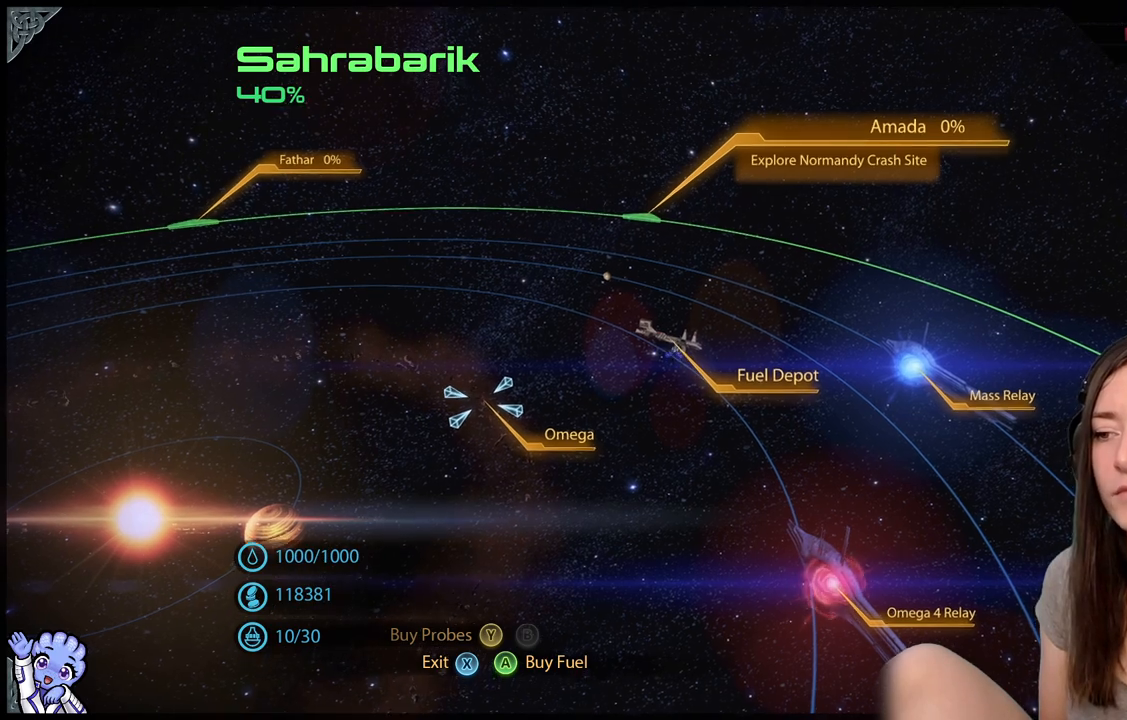
Gameplay with a controller (Xbox layout); each line is a JSON object with the inputs held at the frame after it. "events" lists button and stick changes between this image and that frame as [ms after this image, input, new state], when the widget could be followed in between. Not read: SHARE.
{"buttons": [], "left_stick": "up-left", "right_stick": "center", "events": [[450, "left_stick", "up-left"]]}
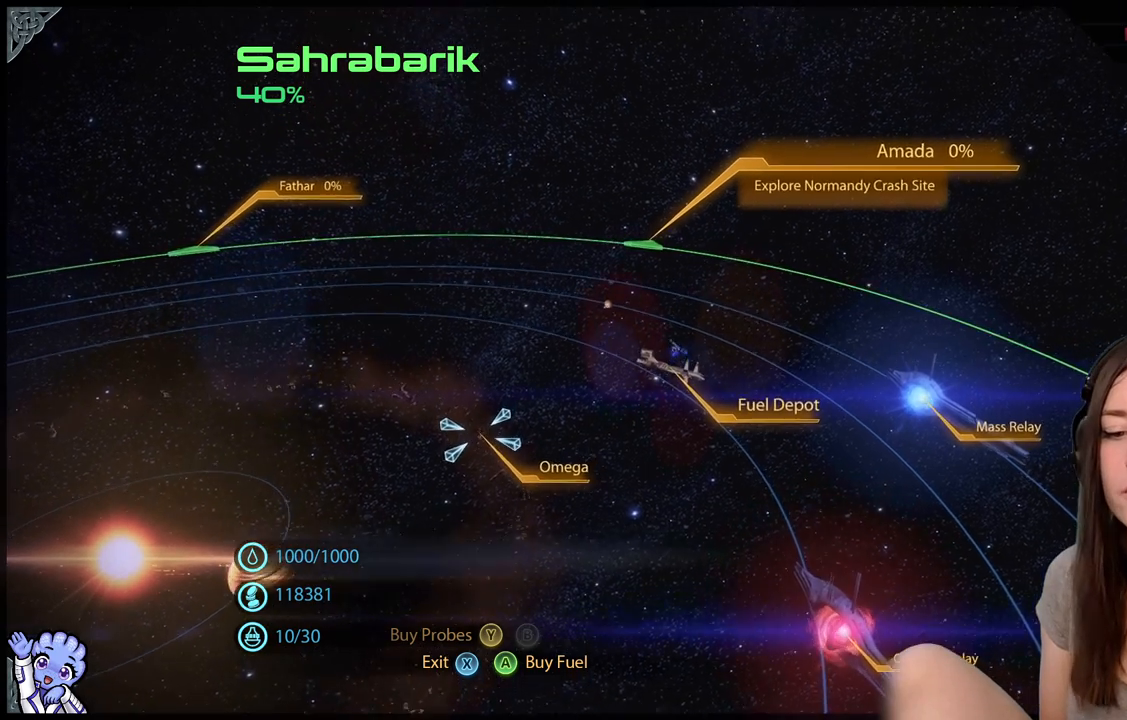
{"buttons": [], "left_stick": "up", "right_stick": "center", "events": [[500, "left_stick", "up"]]}
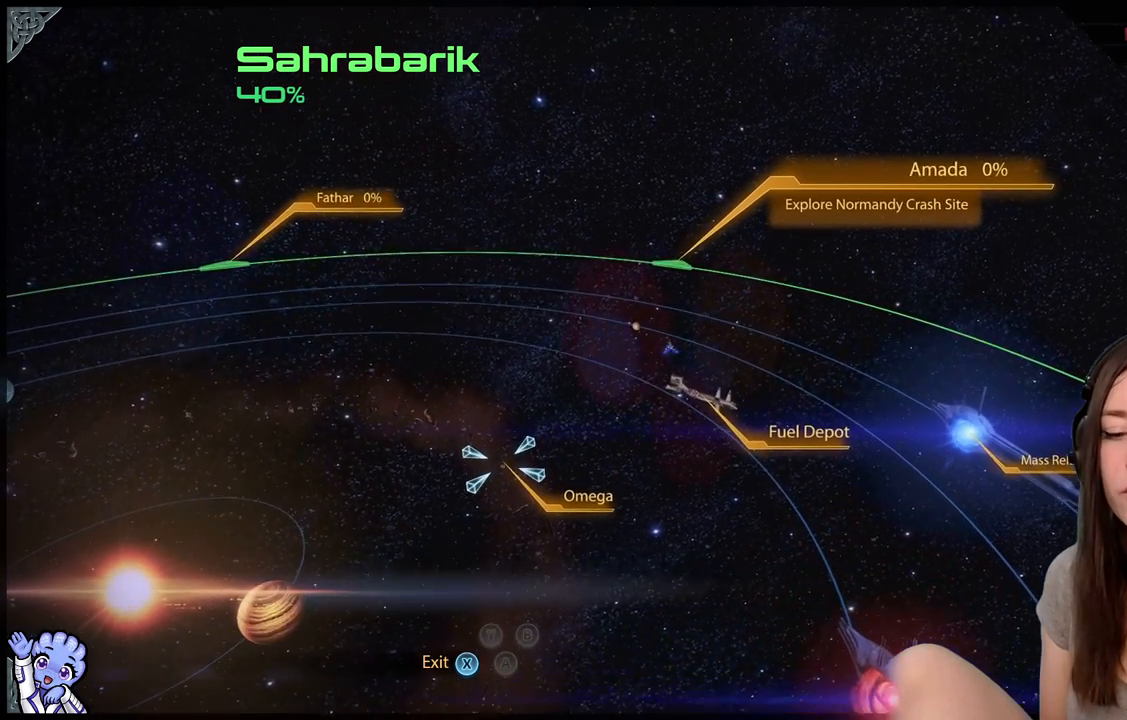
{"buttons": [], "left_stick": "up", "right_stick": "center", "events": []}
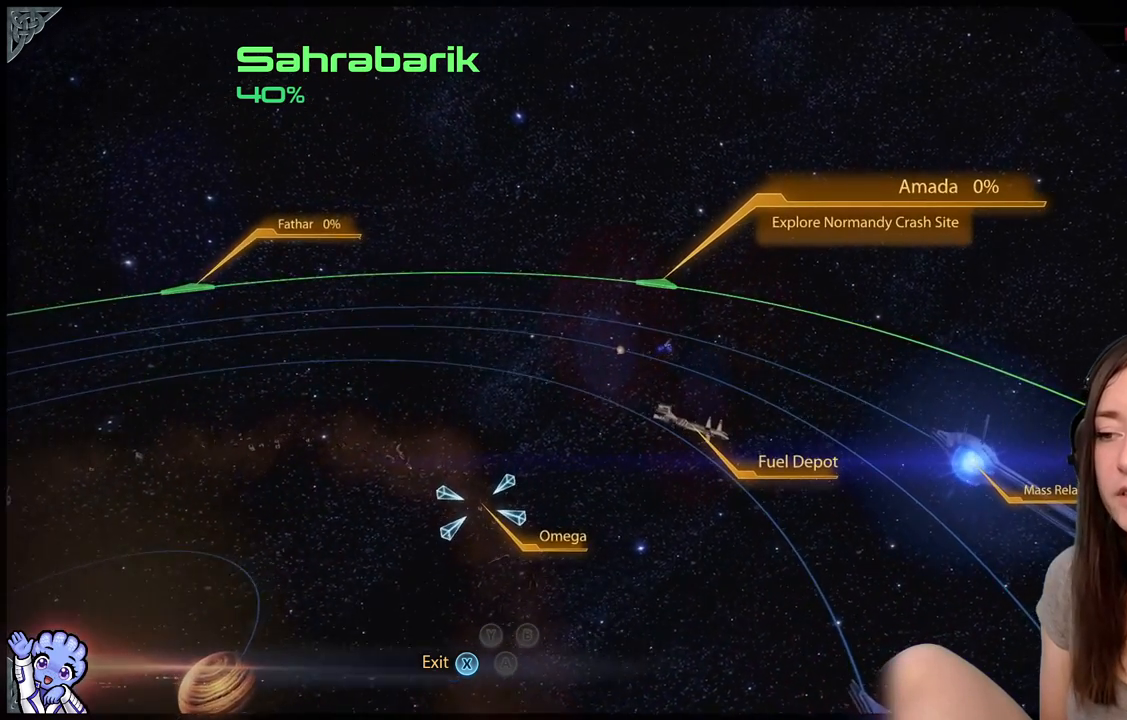
{"buttons": [], "left_stick": "down-left", "right_stick": "center", "events": [[233, "left_stick", "up-left"], [450, "left_stick", "down-left"]]}
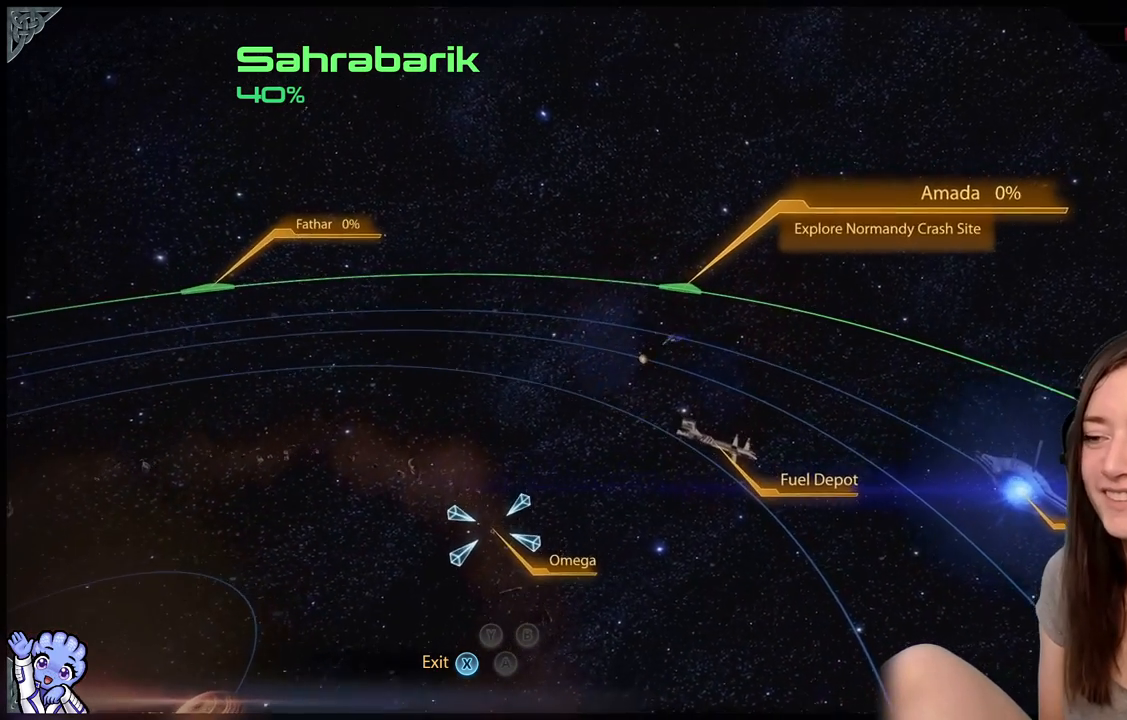
{"buttons": [], "left_stick": "center", "right_stick": "center", "events": [[450, "left_stick", "center"]]}
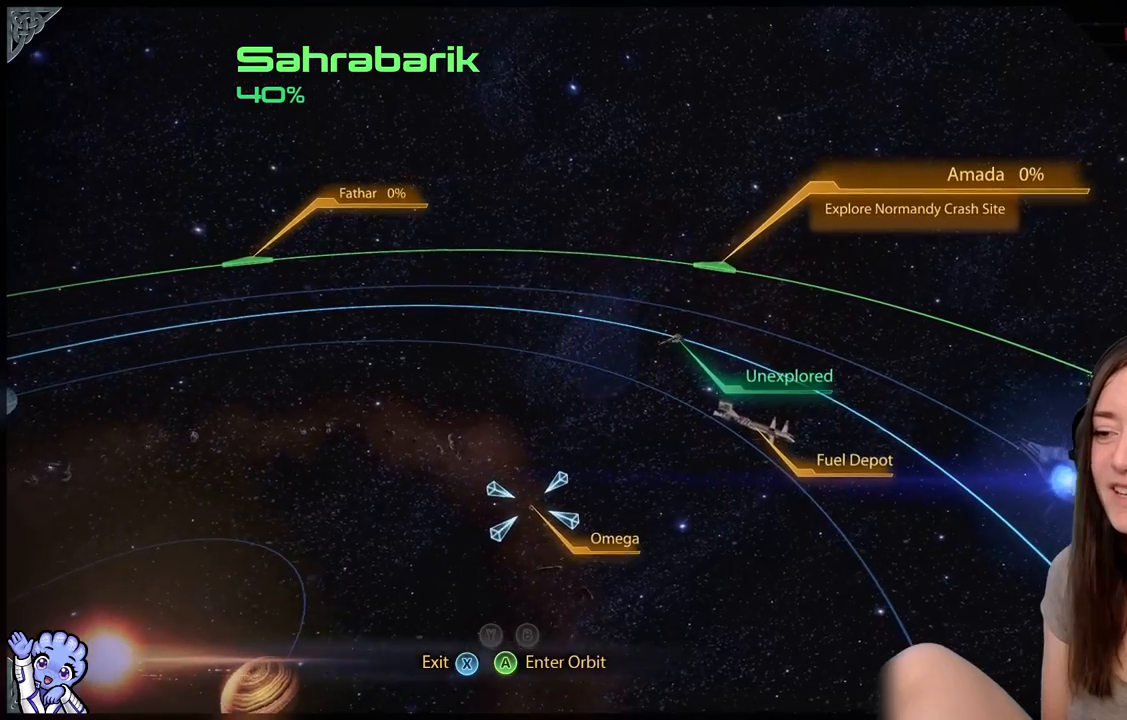
{"buttons": [], "left_stick": "center", "right_stick": "center", "events": []}
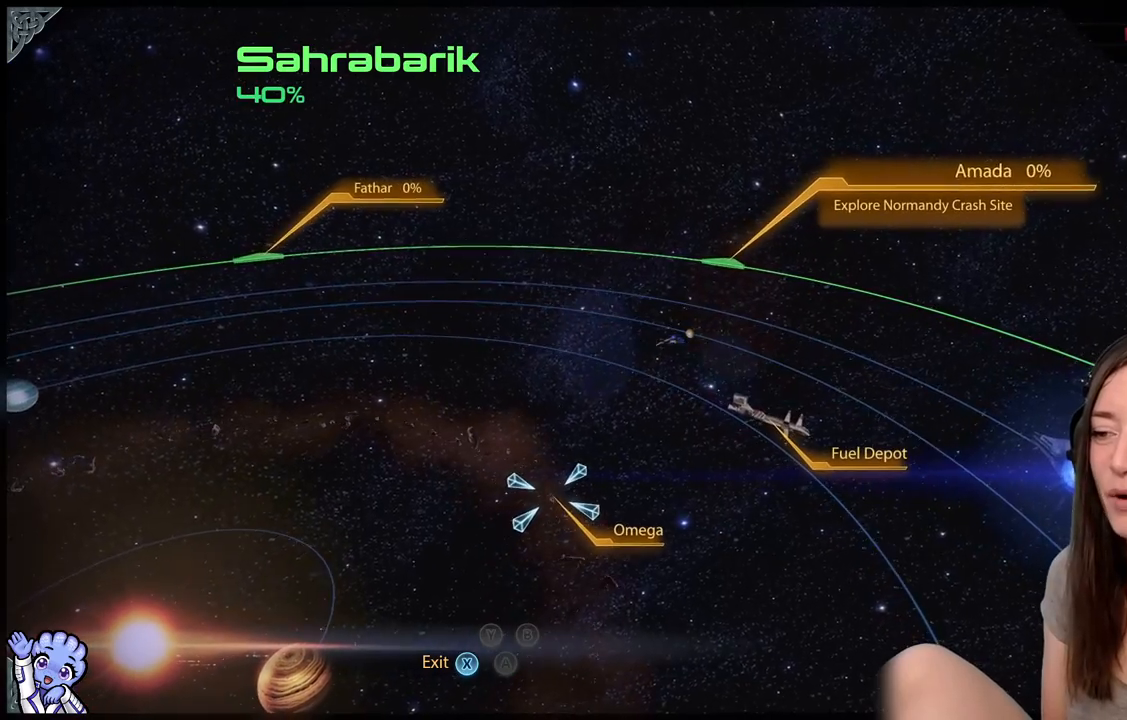
{"buttons": [], "left_stick": "center", "right_stick": "center", "events": [[83, "left_stick", "up"], [267, "left_stick", "up-right"], [400, "left_stick", "center"]]}
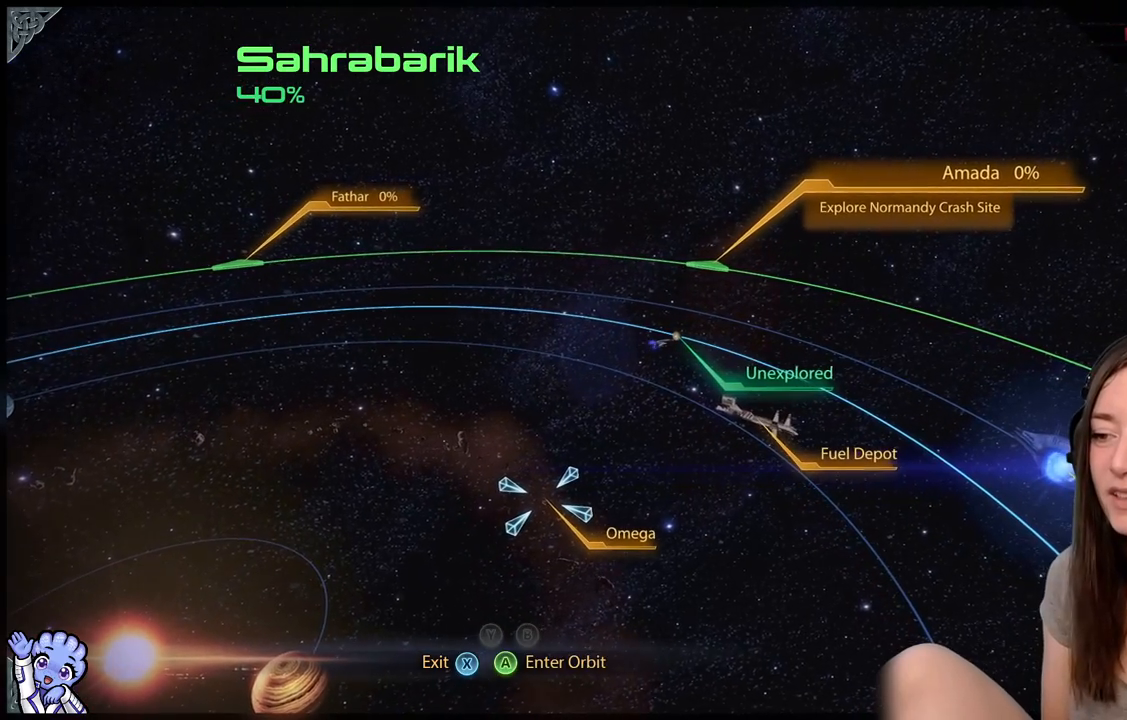
{"buttons": [], "left_stick": "center", "right_stick": "center", "events": []}
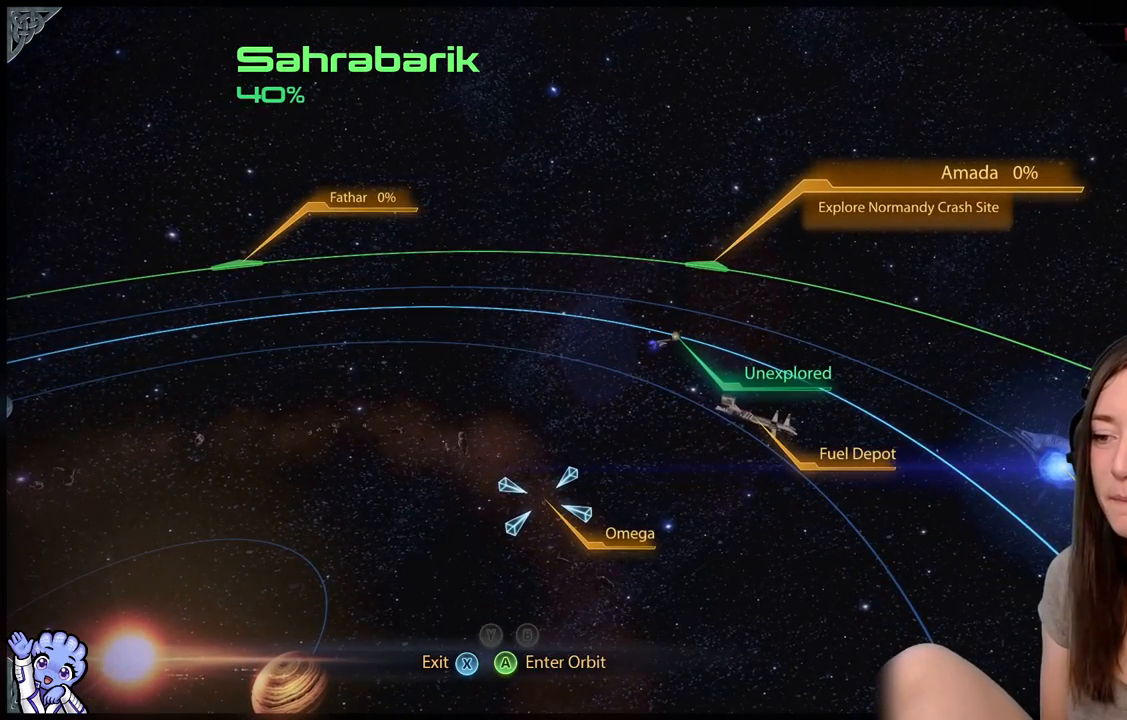
{"buttons": [], "left_stick": "up-right", "right_stick": "center", "events": [[50, "left_stick", "up-right"], [200, "left_stick", "center"], [400, "left_stick", "up-right"]]}
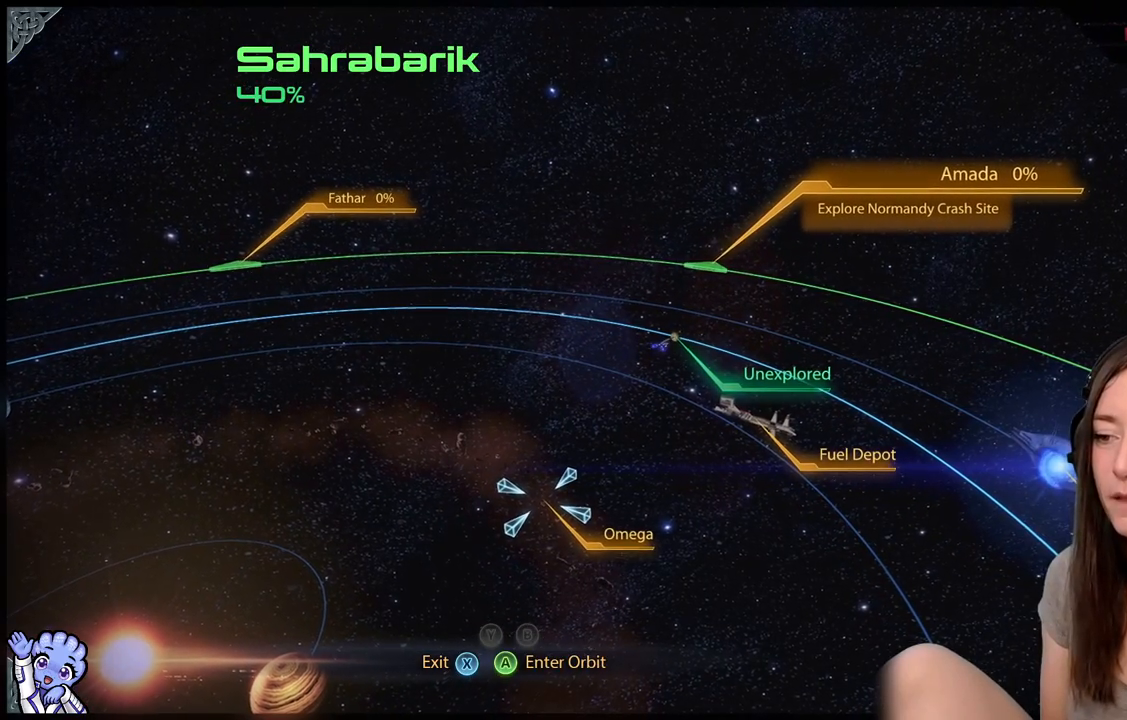
{"buttons": [], "left_stick": "center", "right_stick": "center", "events": [[50, "left_stick", "center"]]}
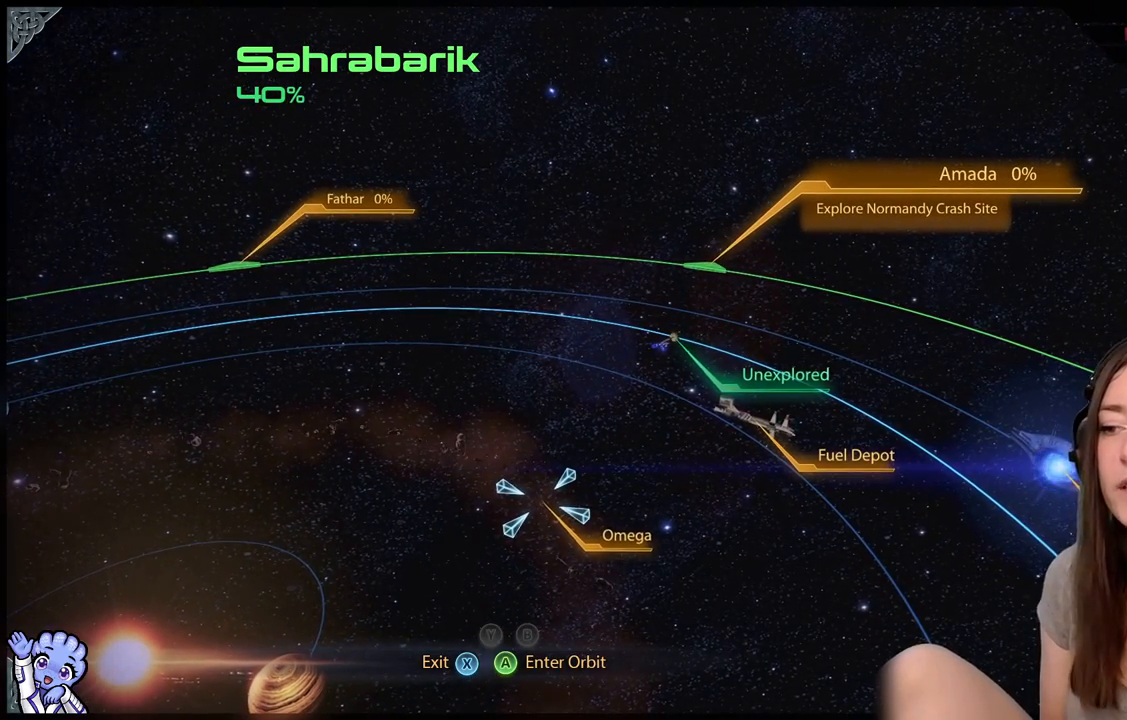
{"buttons": [], "left_stick": "center", "right_stick": "center", "events": [[100, "A", "down"], [233, "A", "up"]]}
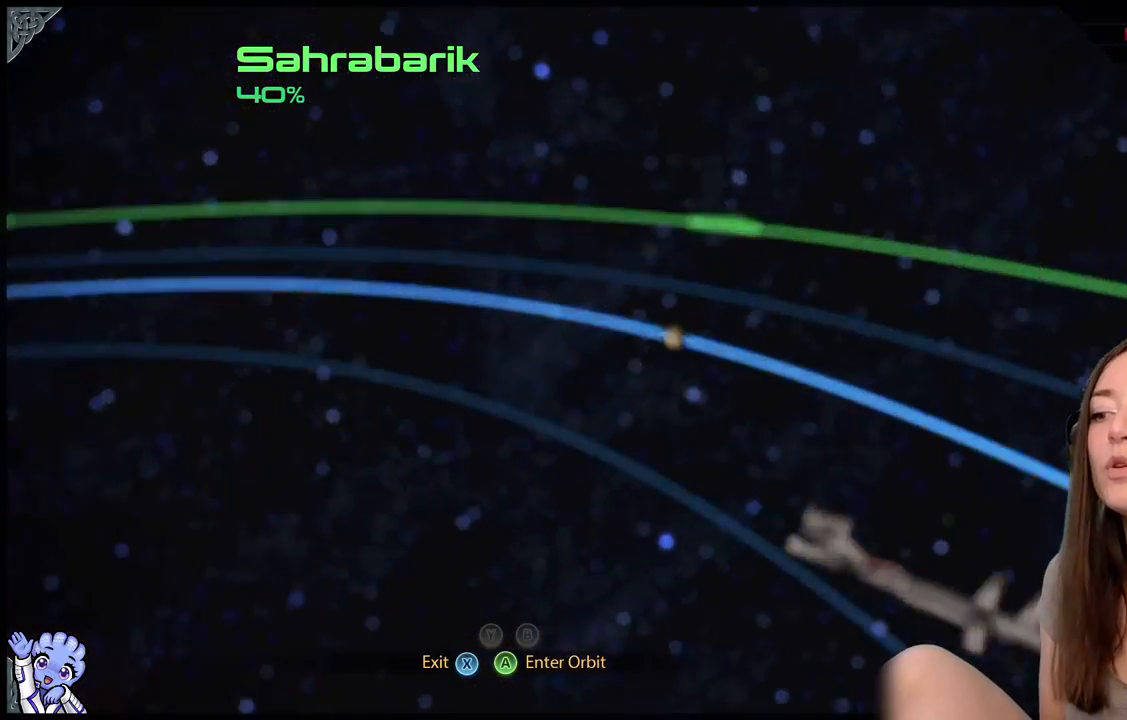
{"buttons": [], "left_stick": "center", "right_stick": "center", "events": []}
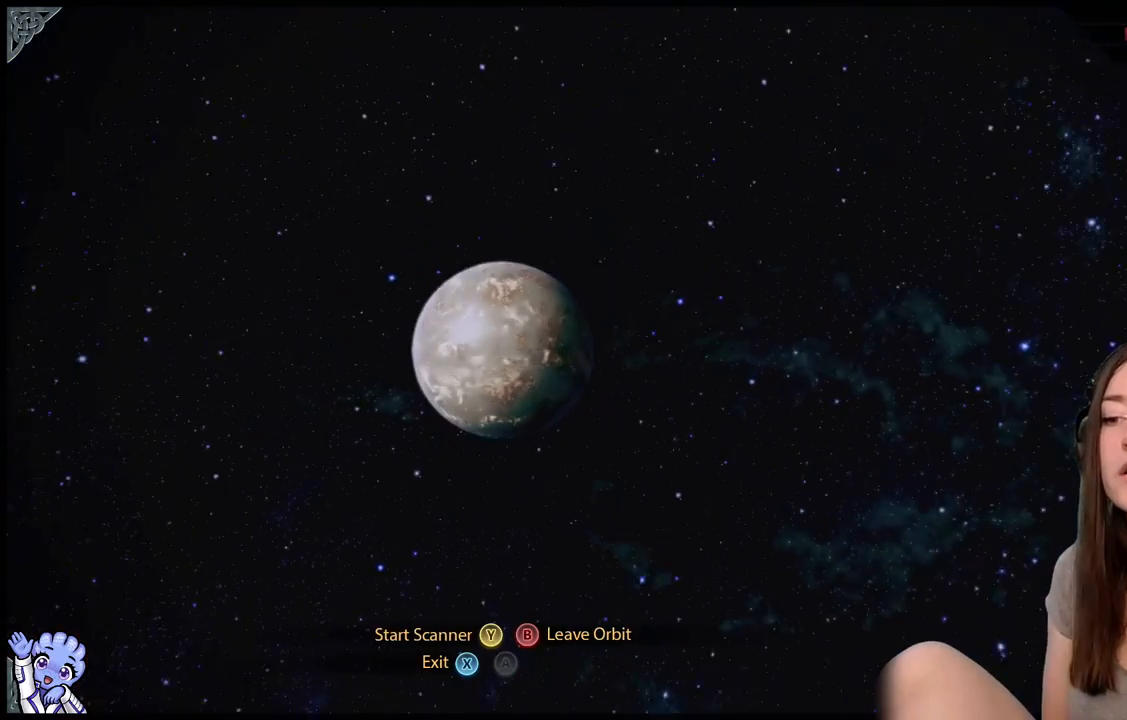
{"buttons": [], "left_stick": "center", "right_stick": "center", "events": []}
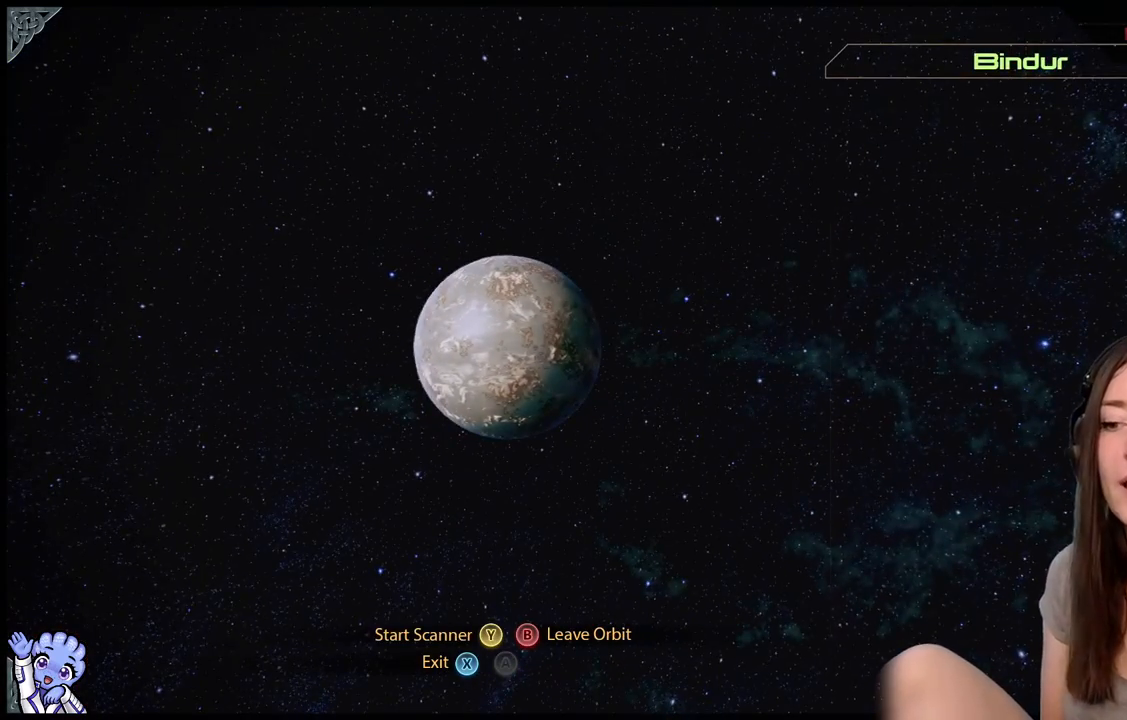
{"buttons": [], "left_stick": "center", "right_stick": "center", "events": []}
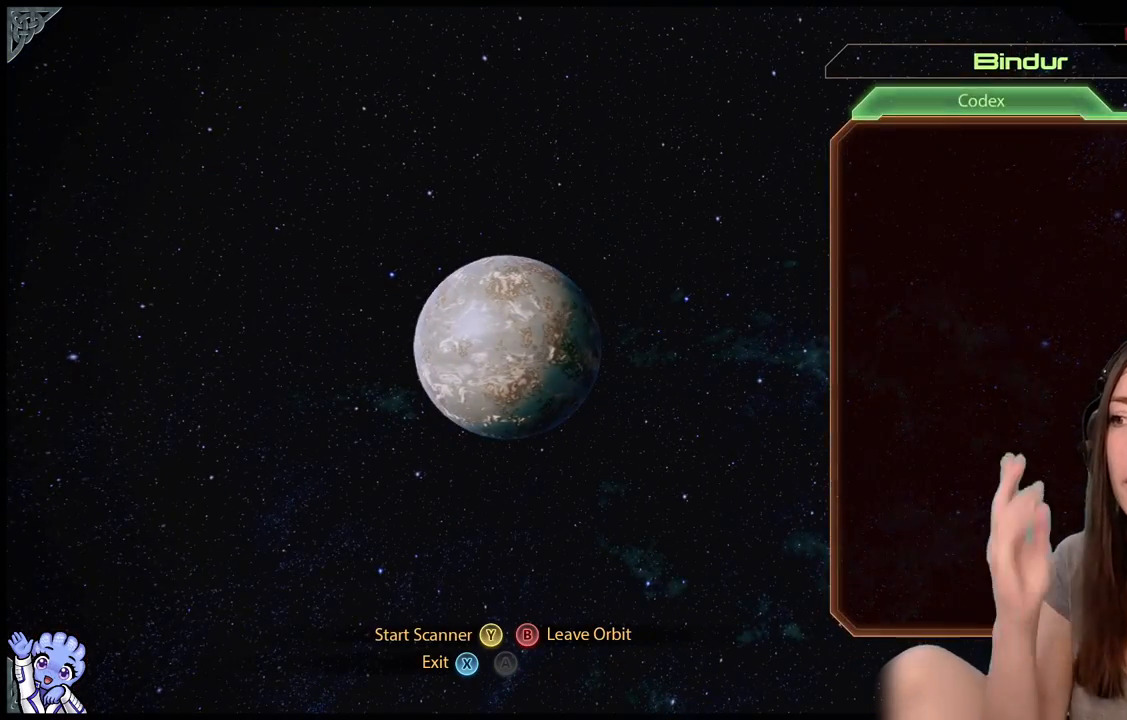
{"buttons": [], "left_stick": "center", "right_stick": "center", "events": []}
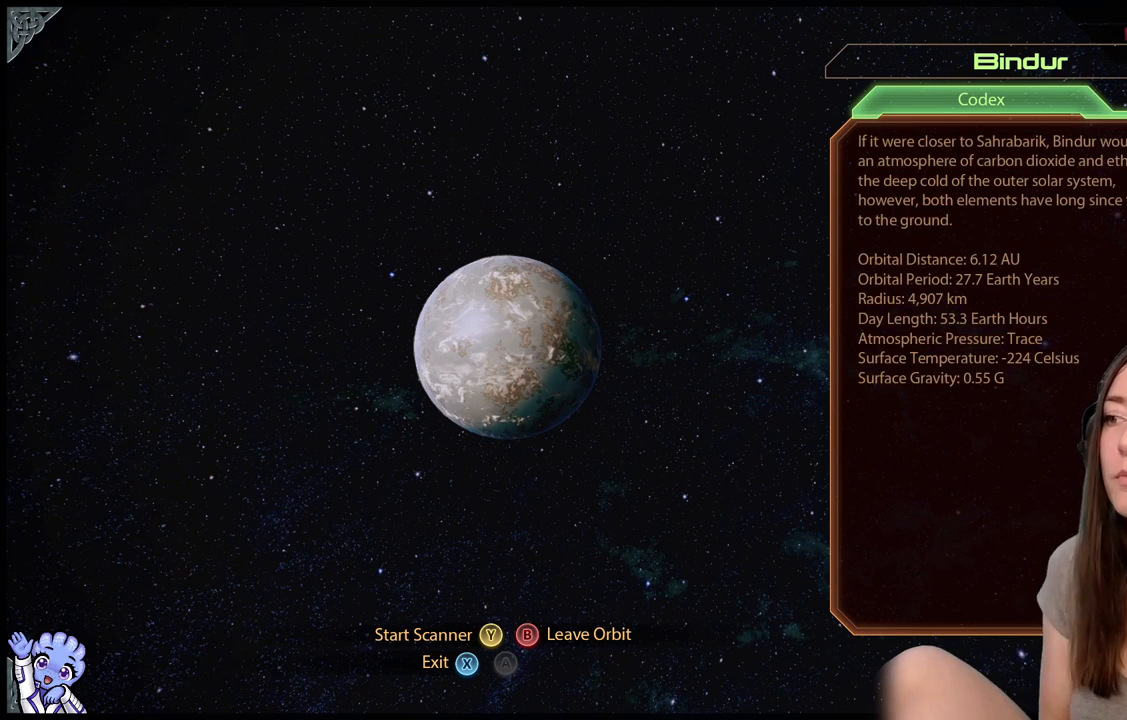
{"buttons": [], "left_stick": "center", "right_stick": "center", "events": []}
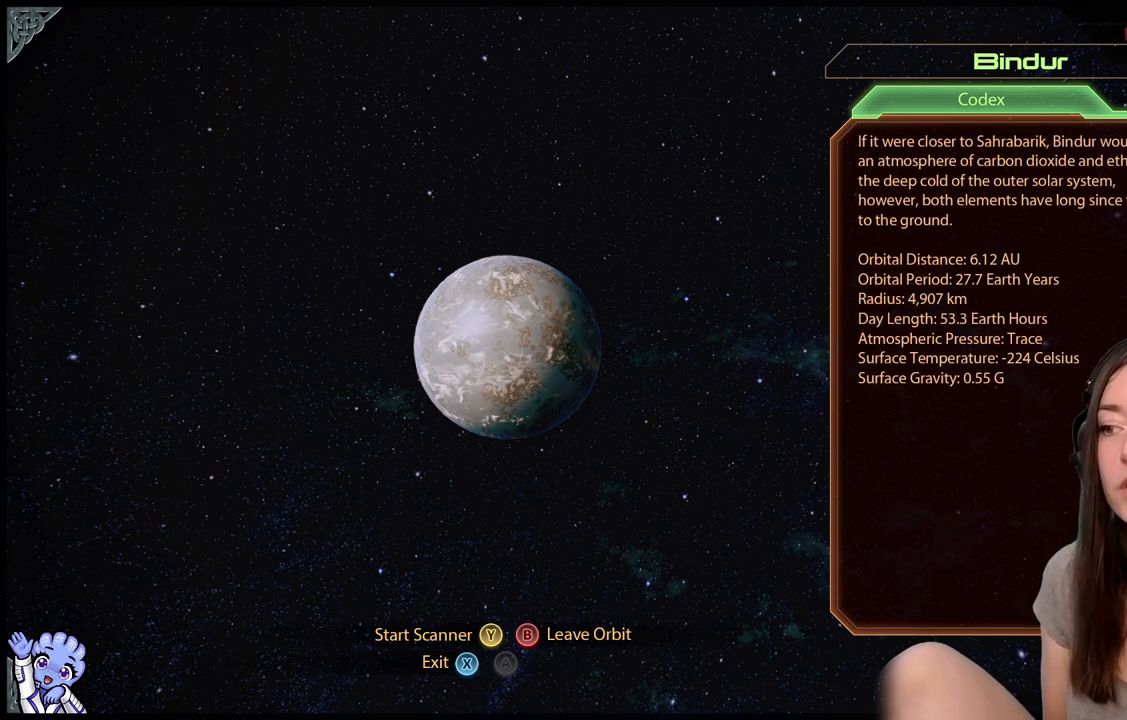
{"buttons": [], "left_stick": "center", "right_stick": "center", "events": []}
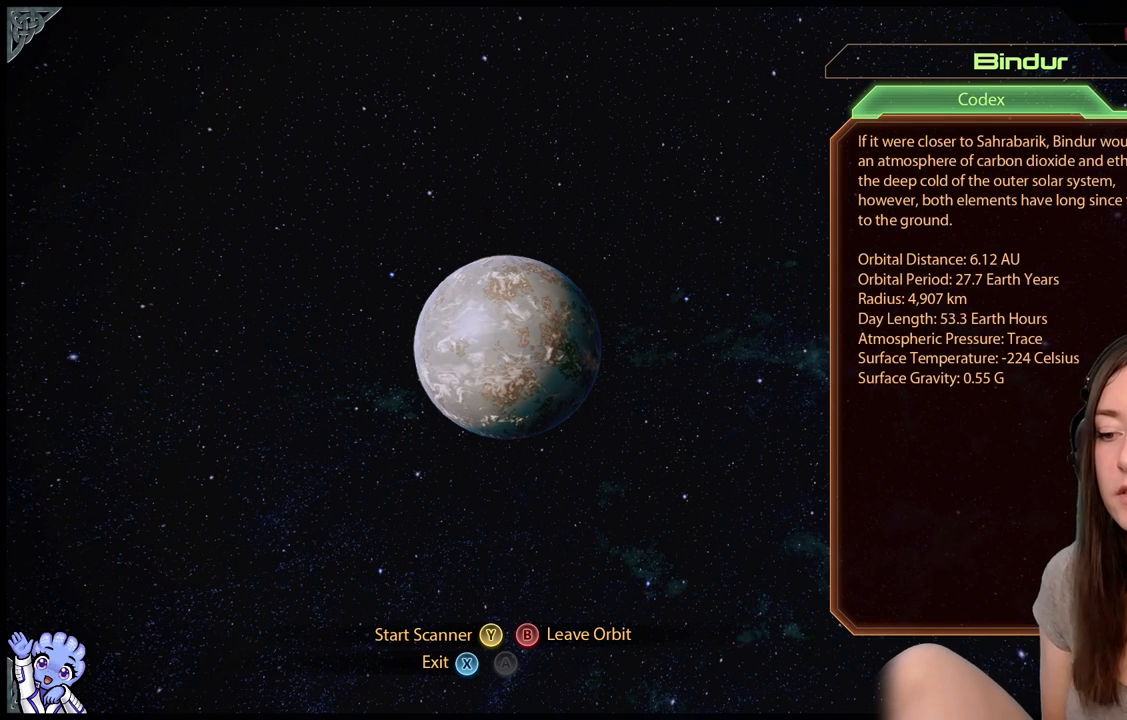
{"buttons": [], "left_stick": "center", "right_stick": "center", "events": []}
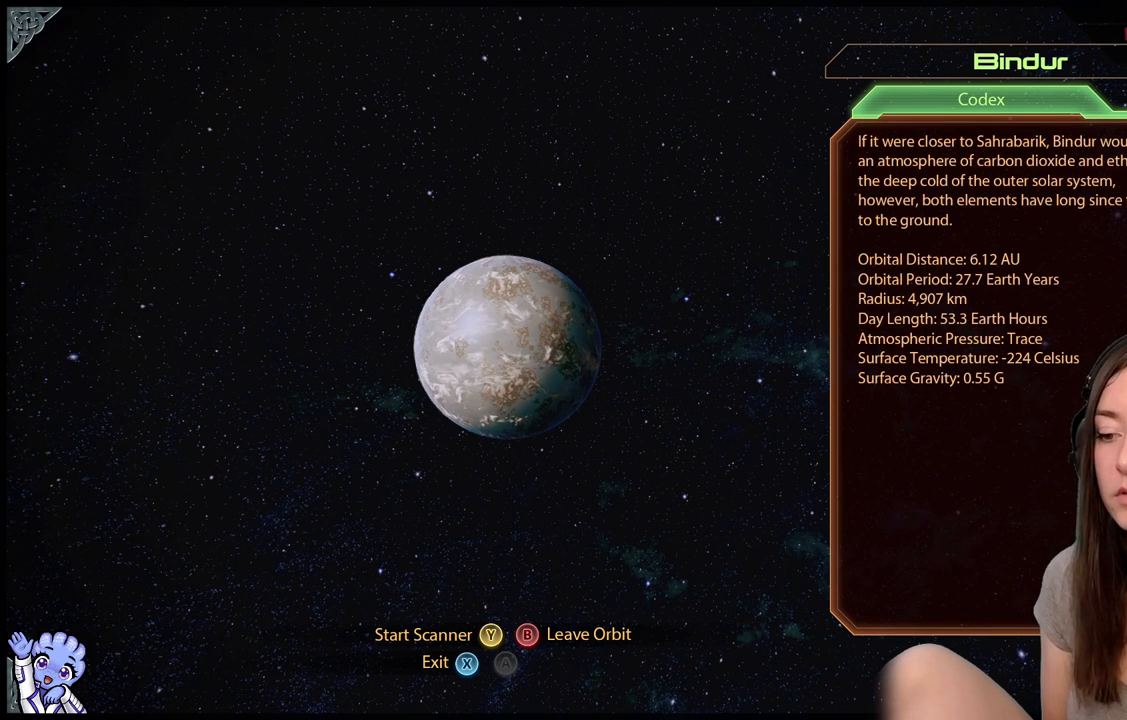
{"buttons": [], "left_stick": "center", "right_stick": "center", "events": []}
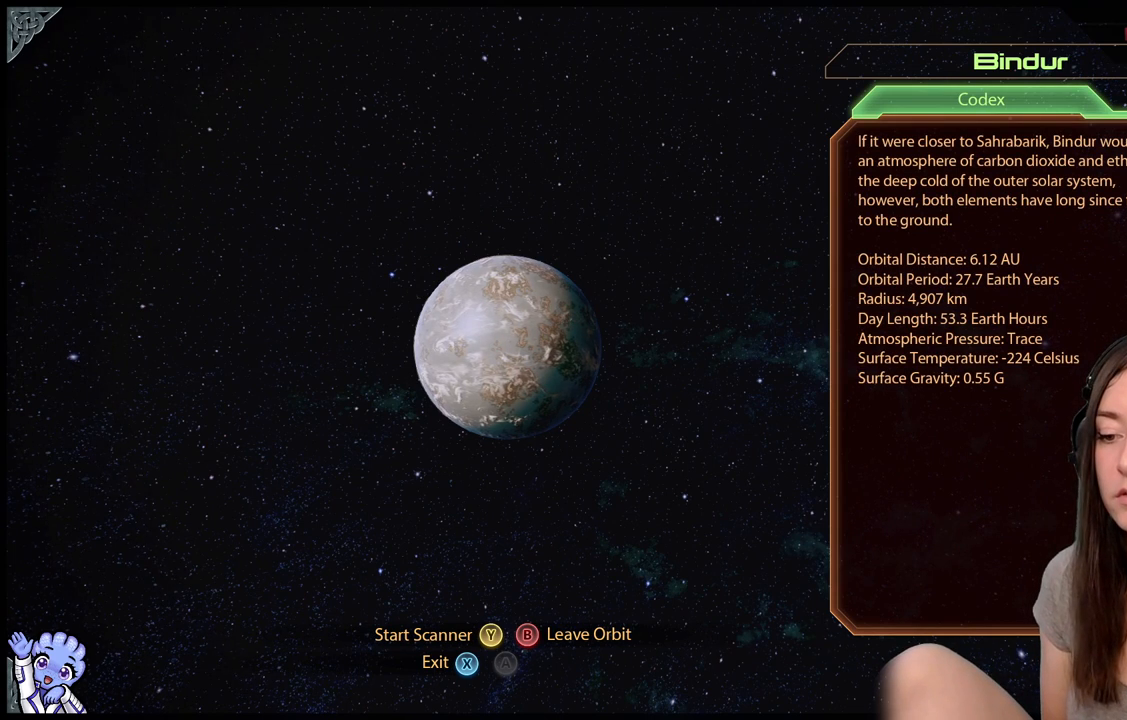
{"buttons": ["Y"], "left_stick": "center", "right_stick": "center", "events": [[433, "Y", "down"]]}
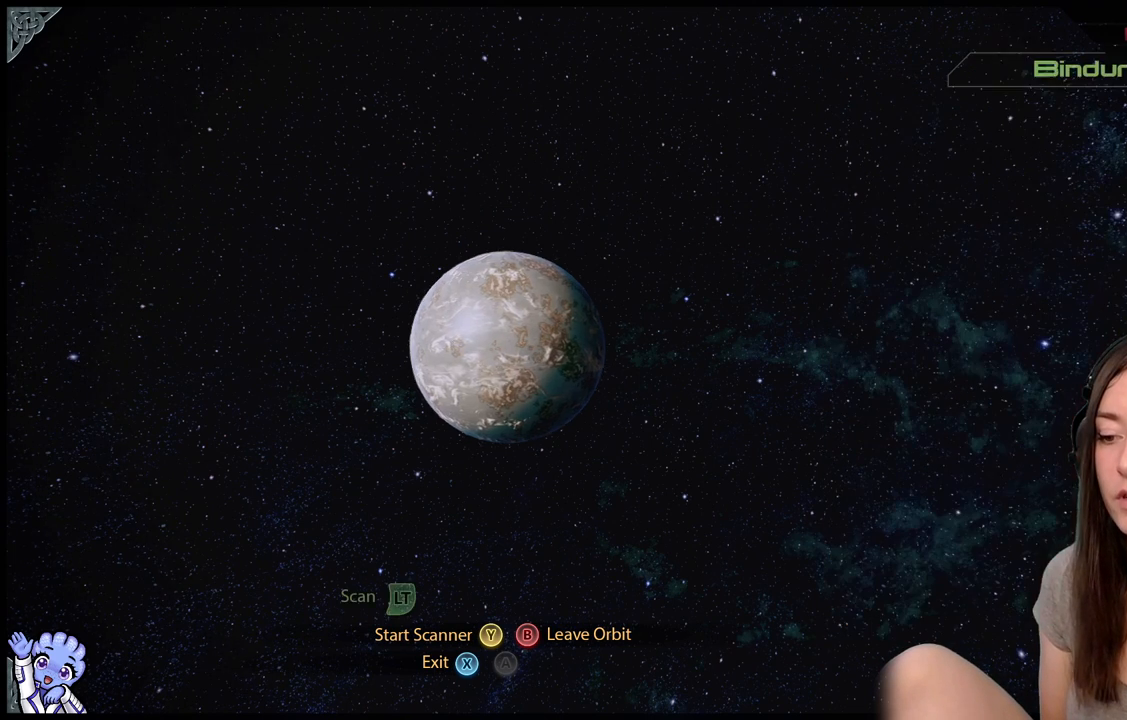
{"buttons": [], "left_stick": "center", "right_stick": "center", "events": [[33, "Y", "up"]]}
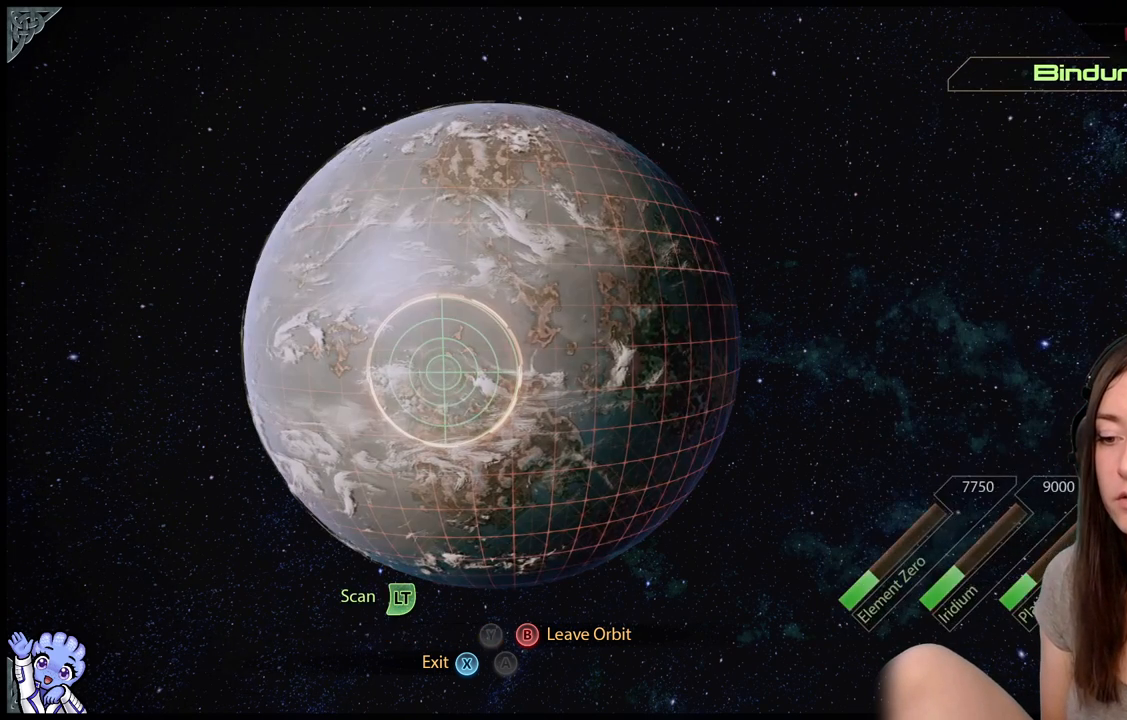
{"buttons": [], "left_stick": "center", "right_stick": "center", "events": []}
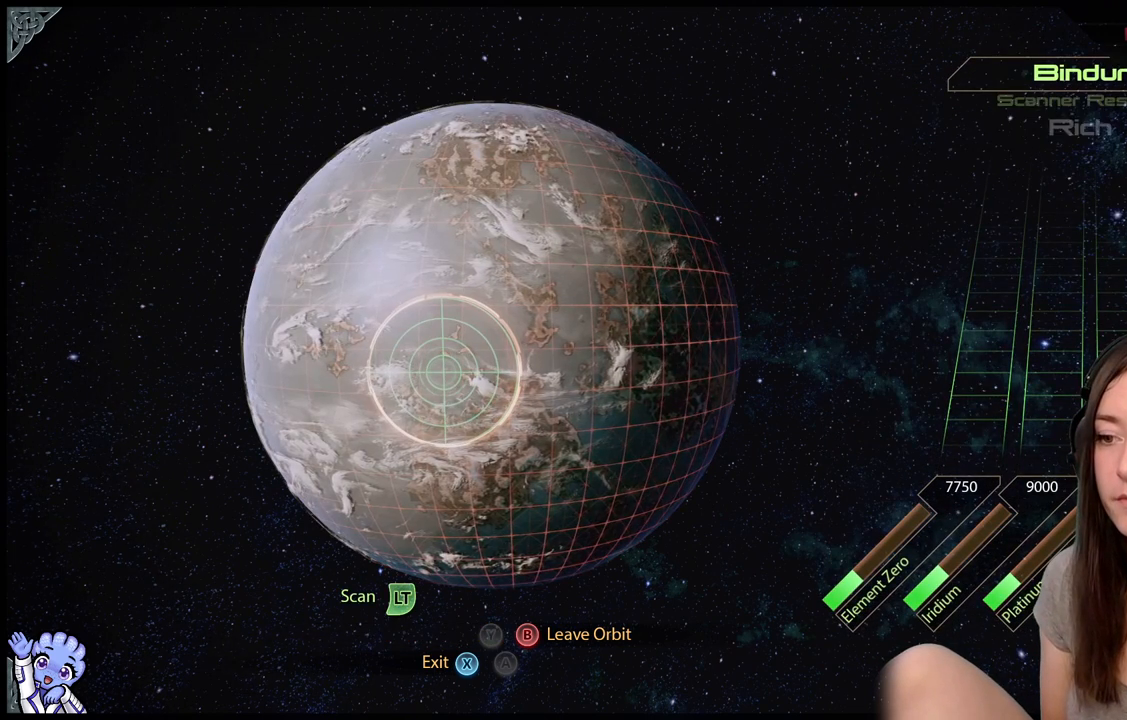
{"buttons": [], "left_stick": "center", "right_stick": "center", "events": []}
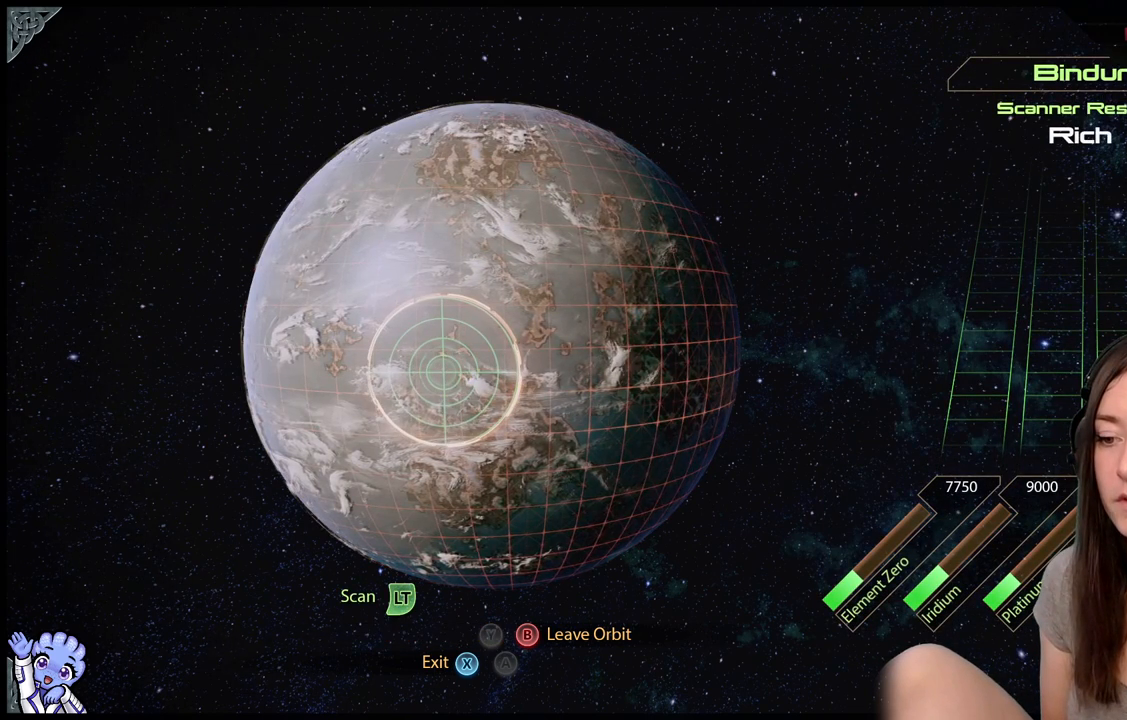
{"buttons": ["L2"], "left_stick": "center", "right_stick": "center", "events": [[317, "L2", "down"]]}
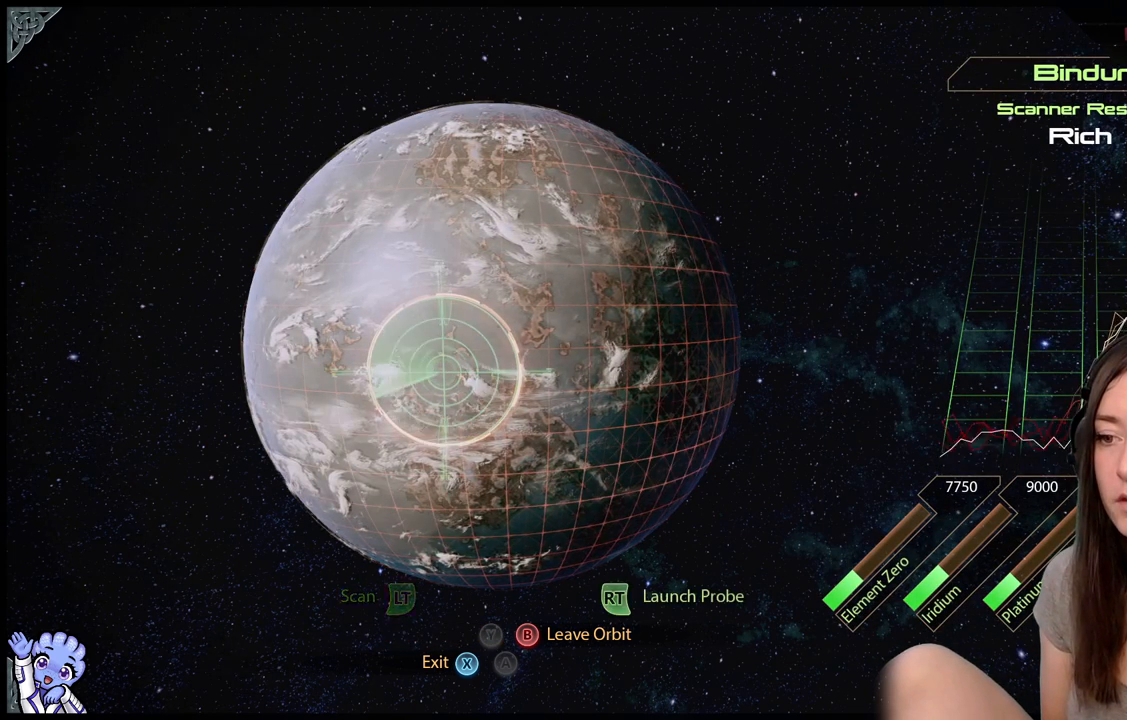
{"buttons": ["L2"], "left_stick": "center", "right_stick": "center", "events": []}
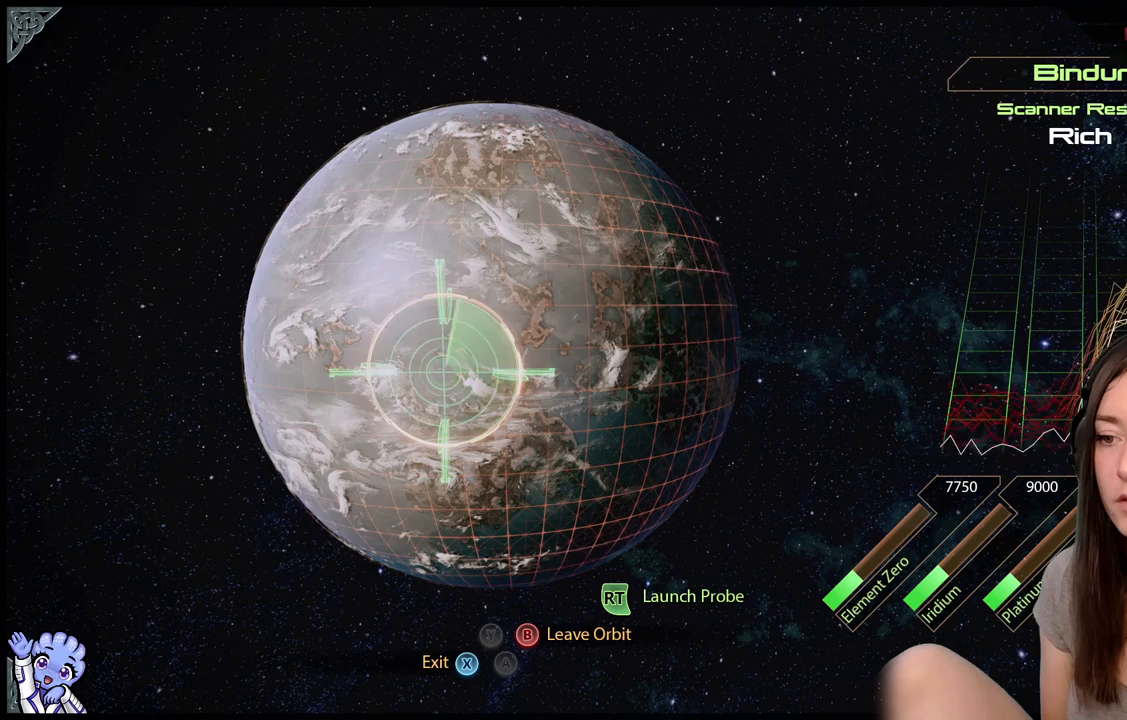
{"buttons": ["L2"], "left_stick": "center", "right_stick": "center", "events": []}
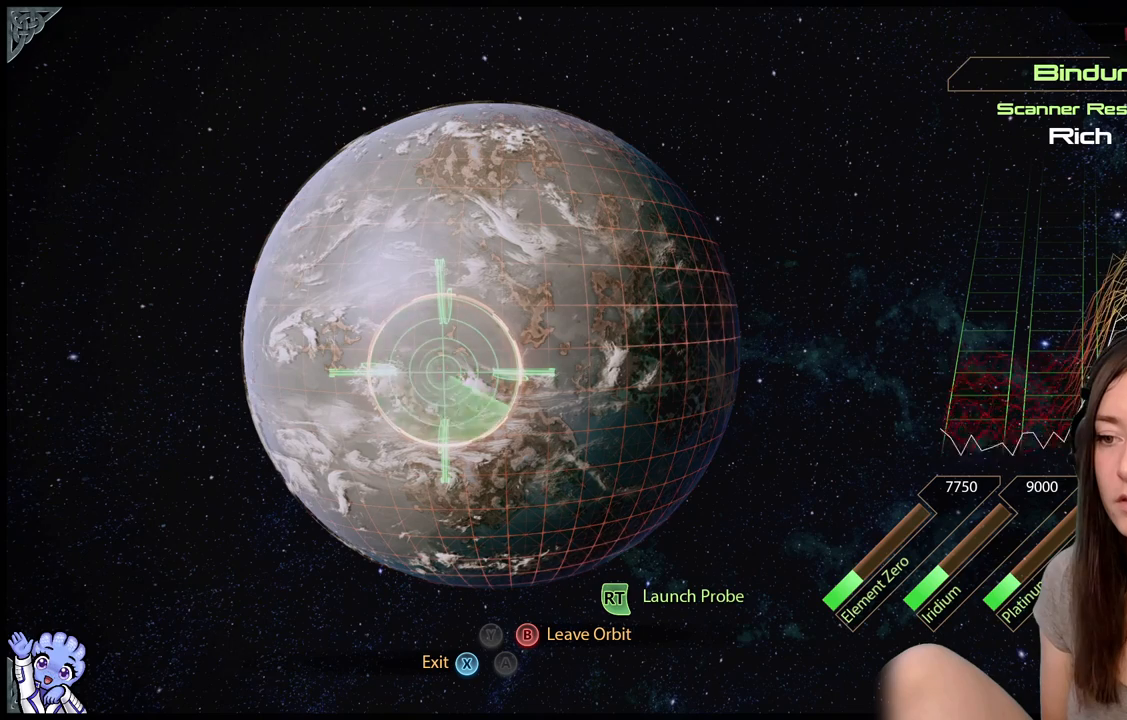
{"buttons": ["L2"], "left_stick": "down-right", "right_stick": "center", "events": [[200, "left_stick", "down-right"]]}
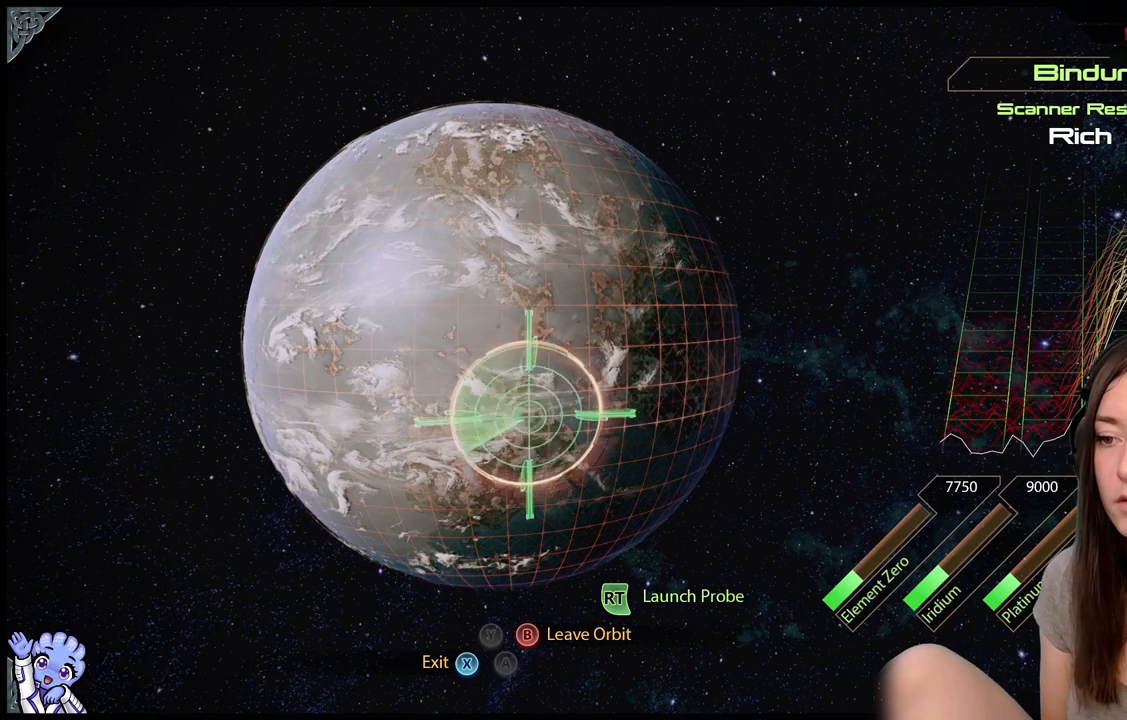
{"buttons": ["L2"], "left_stick": "center", "right_stick": "center", "events": [[250, "left_stick", "center"]]}
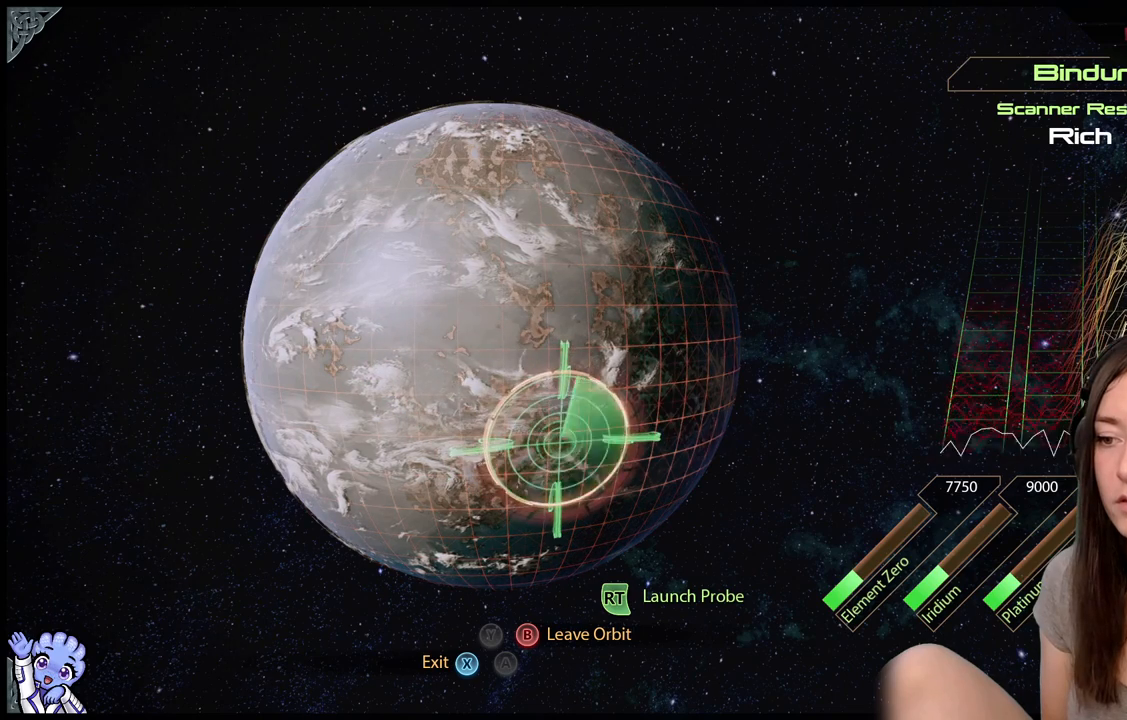
{"buttons": ["L2"], "left_stick": "center", "right_stick": "center", "events": [[50, "left_stick", "down"], [150, "left_stick", "down-left"], [450, "left_stick", "center"]]}
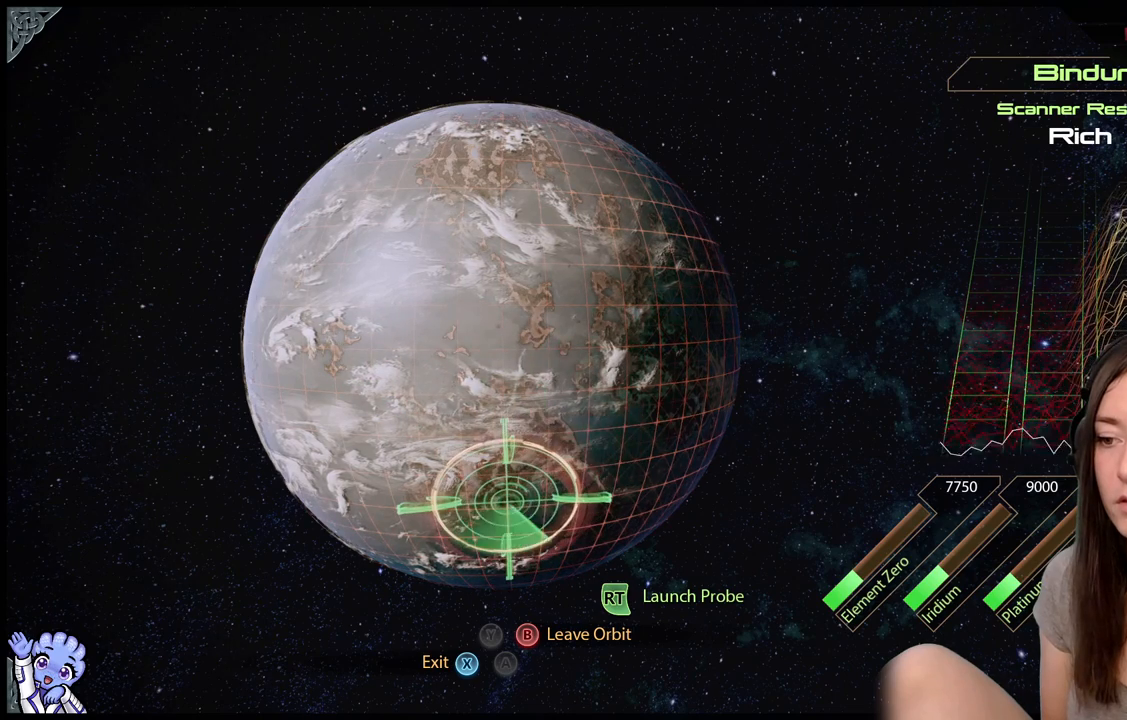
{"buttons": ["L2"], "left_stick": "left", "right_stick": "center", "events": [[300, "left_stick", "left"]]}